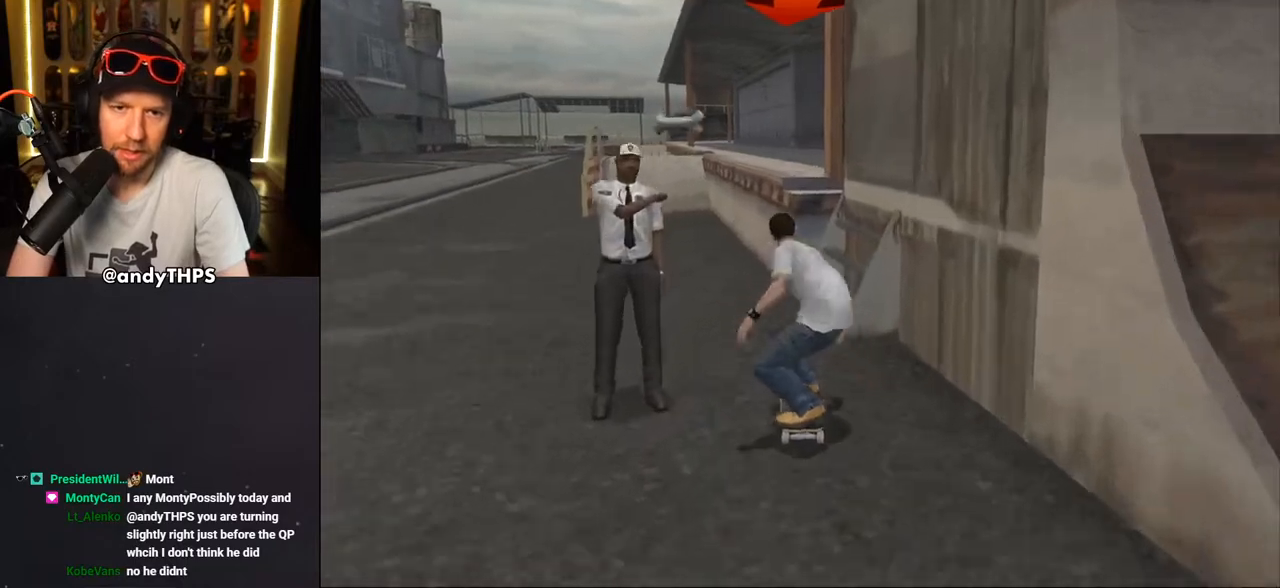
Gameplay with a controller (PlayStation layout); each line is a JSON object with the inputs held at the frame after it. "events" lists button and stick changes between this image and that frame as [ms after this image, input, new state], when the widget could be followed in between. Not read: L2 R2 START.
{"buttons": ["TRIANGLE", "DPAD_UP"], "left_stick": "center", "right_stick": "center", "events": [[150, "DPAD_LEFT", "up"], [167, "DPAD_UP", "up"], [200, "DPAD_RIGHT", "down"], [383, "DPAD_RIGHT", "up"], [450, "DPAD_UP", "down"], [483, "CROSS", "up"], [483, "TRIANGLE", "down"]]}
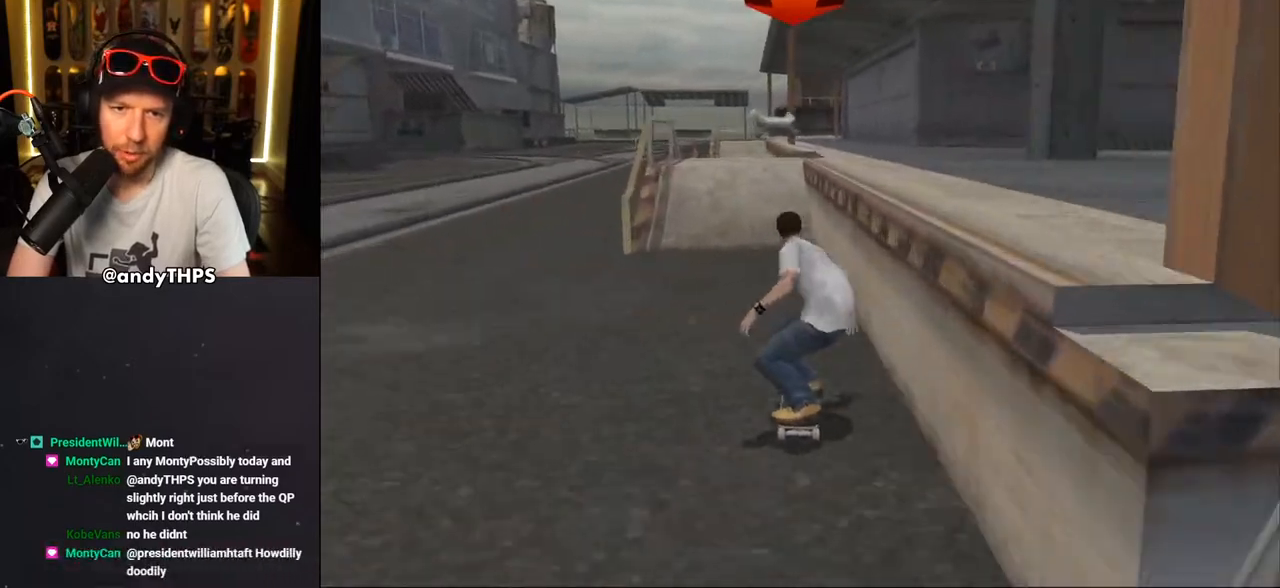
{"buttons": ["DPAD_UP"], "left_stick": "center", "right_stick": "center", "events": [[133, "CROSS", "down"], [133, "TRIANGLE", "up"], [217, "SQUARE", "down"], [250, "CROSS", "up"], [367, "SQUARE", "up"], [417, "DPAD_UP", "up"], [467, "DPAD_UP", "down"]]}
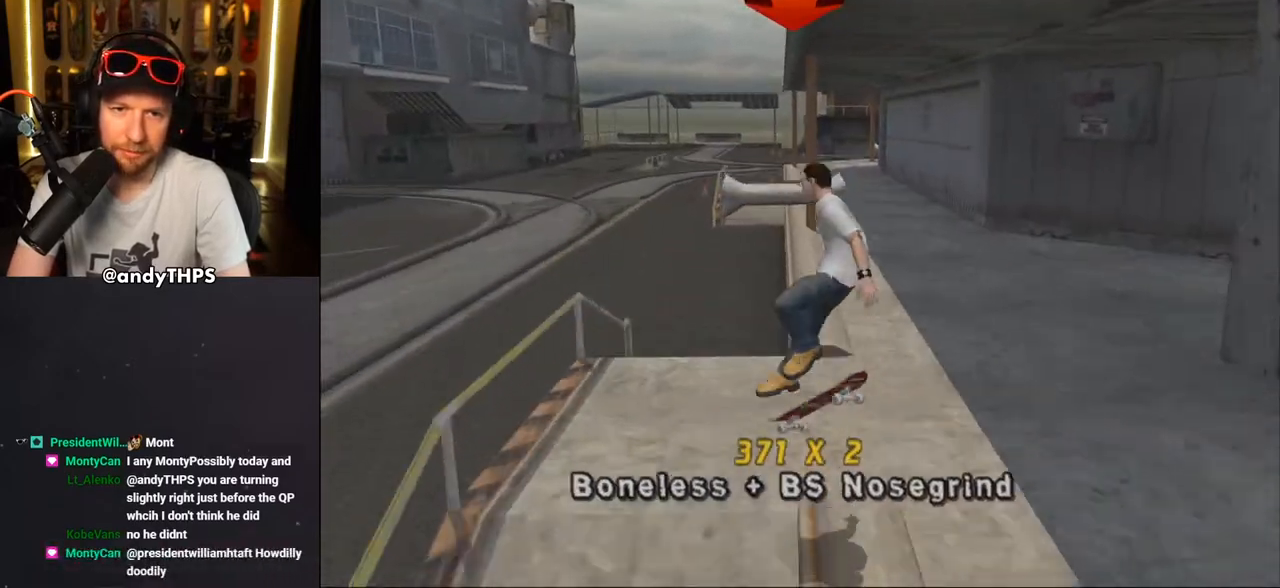
{"buttons": ["TRIANGLE", "DPAD_UP"], "left_stick": "center", "right_stick": "center", "events": [[67, "DPAD_UP", "up"], [100, "DPAD_UP", "down"], [117, "TRIANGLE", "down"], [267, "CROSS", "down"], [283, "TRIANGLE", "up"], [350, "CROSS", "up"], [350, "TRIANGLE", "down"]]}
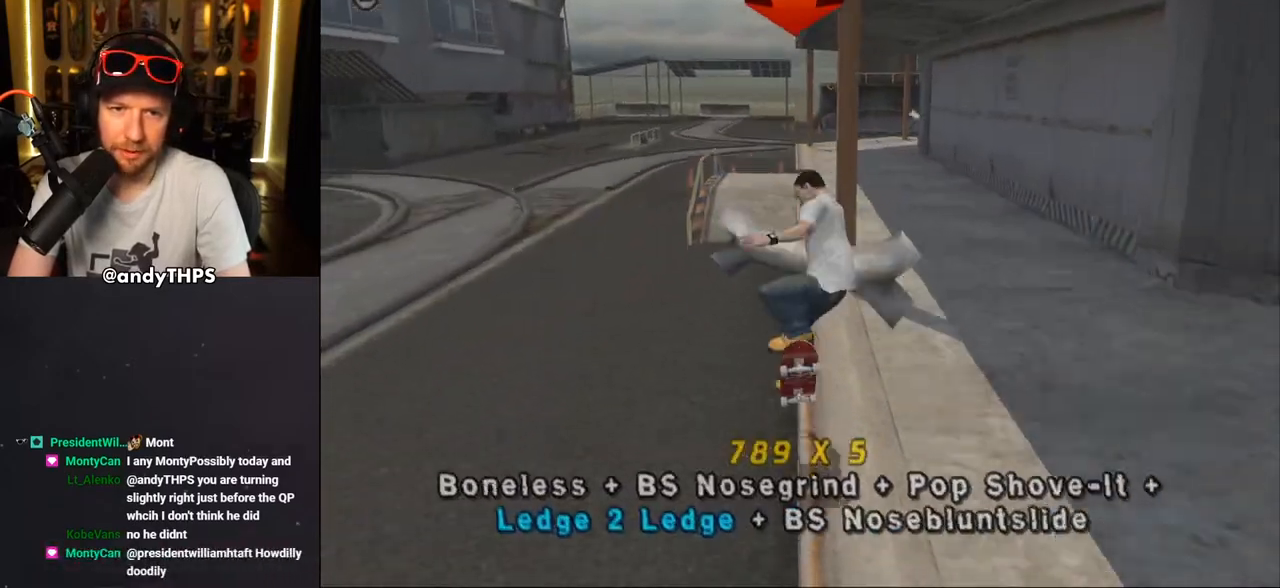
{"buttons": ["CROSS", "DPAD_RIGHT"], "left_stick": "center", "right_stick": "center", "events": [[117, "DPAD_UP", "up"], [267, "DPAD_LEFT", "down"], [417, "CROSS", "down"], [417, "DPAD_RIGHT", "down"], [433, "DPAD_LEFT", "up"], [433, "TRIANGLE", "up"]]}
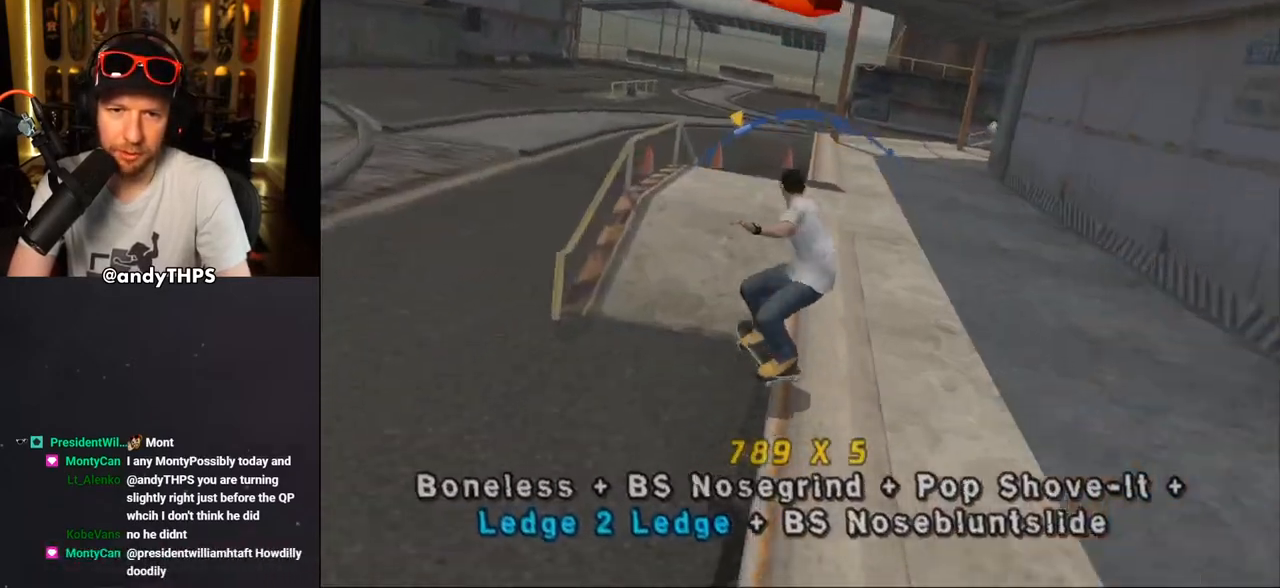
{"buttons": ["CROSS"], "left_stick": "center", "right_stick": "center", "events": [[17, "CROSS", "up"], [83, "CROSS", "down"], [217, "DPAD_RIGHT", "up"], [400, "L1", "down"], [483, "L1", "up"]]}
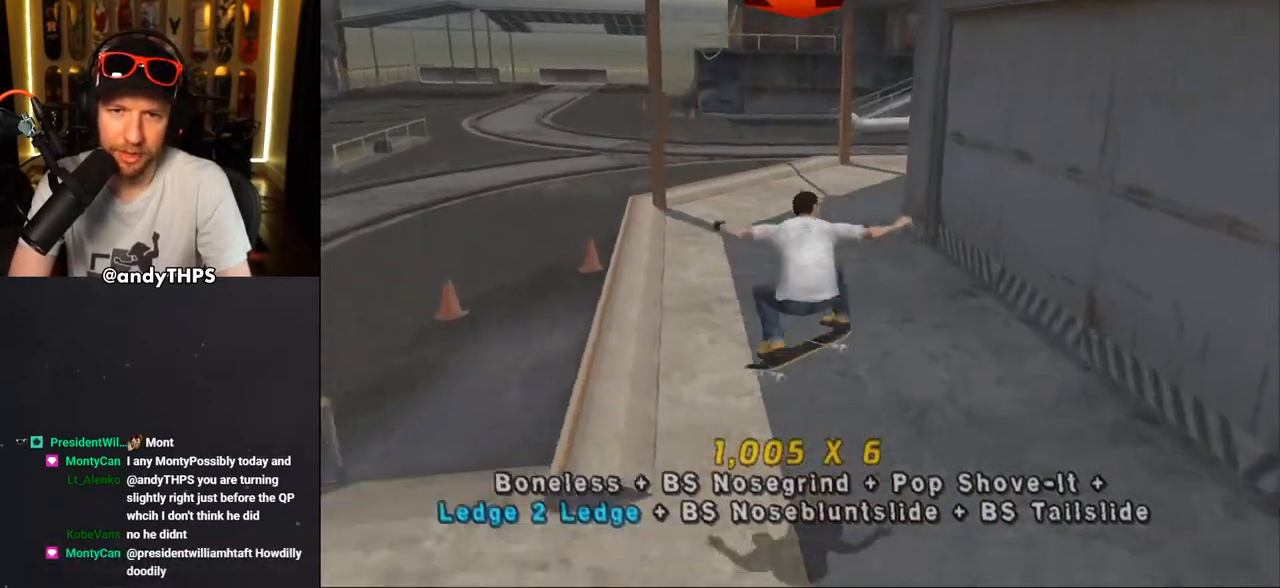
{"buttons": ["CROSS", "DPAD_DOWN", "DPAD_LEFT"], "left_stick": "center", "right_stick": "center", "events": [[183, "L1", "down"], [250, "L1", "up"], [317, "DPAD_LEFT", "down"], [433, "DPAD_DOWN", "down"]]}
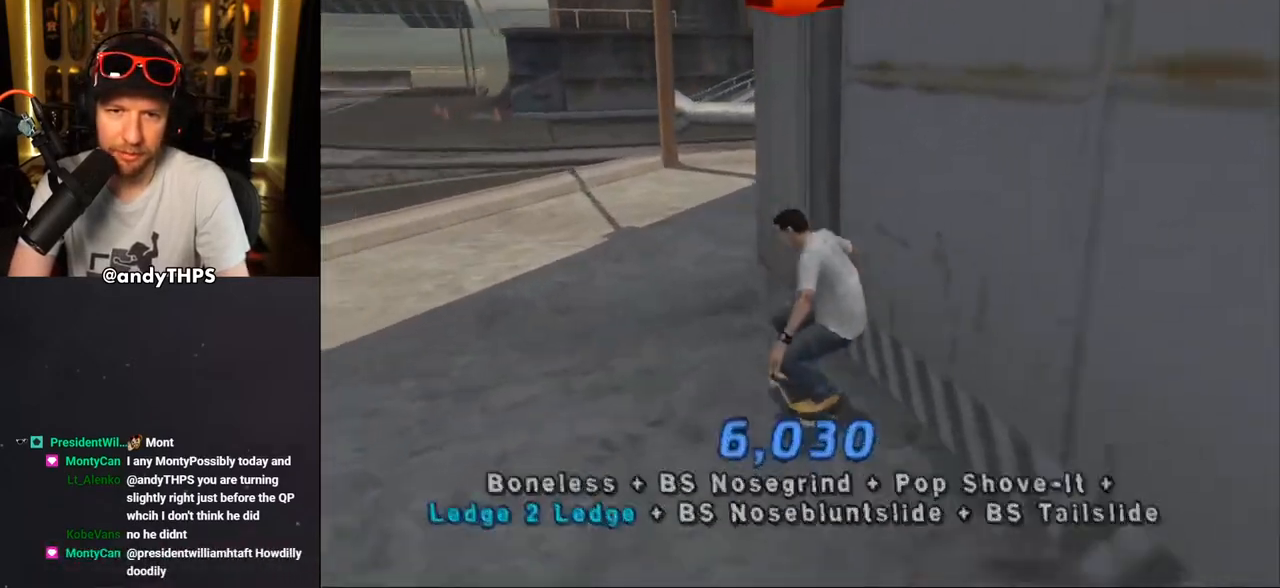
{"buttons": ["CROSS", "DPAD_RIGHT"], "left_stick": "center", "right_stick": "center", "events": [[33, "DPAD_DOWN", "up"], [50, "DPAD_LEFT", "up"], [83, "DPAD_DOWN", "down"], [100, "DPAD_RIGHT", "down"], [333, "DPAD_DOWN", "up"], [467, "DPAD_RIGHT", "up"], [500, "DPAD_RIGHT", "down"]]}
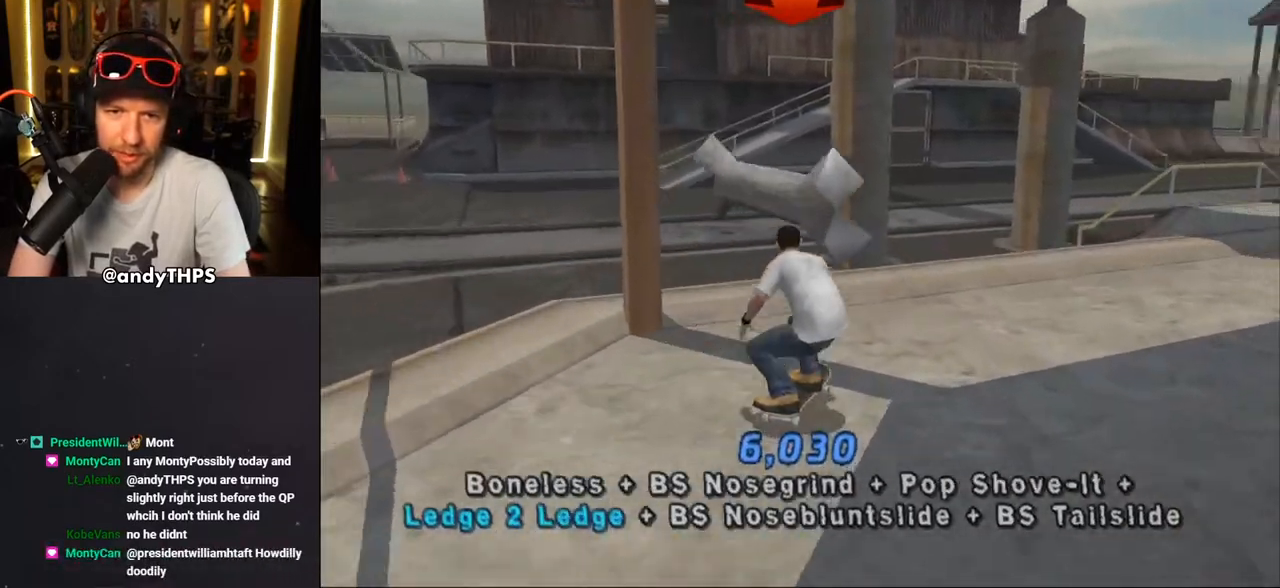
{"buttons": ["CROSS", "TRIANGLE"], "left_stick": "center", "right_stick": "center", "events": [[67, "DPAD_DOWN", "down"], [117, "TRIANGLE", "down"], [150, "CROSS", "up"], [317, "DPAD_DOWN", "up"], [317, "DPAD_RIGHT", "up"], [417, "CROSS", "down"], [450, "TRIANGLE", "up"], [483, "TRIANGLE", "down"]]}
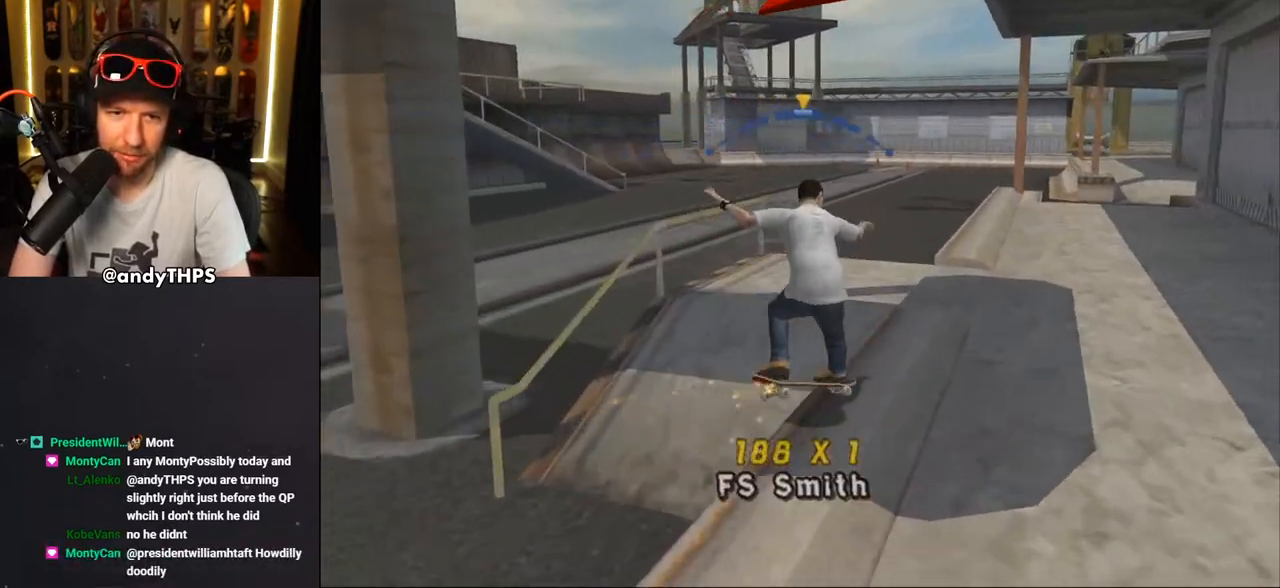
{"buttons": ["DPAD_DOWN"], "left_stick": "center", "right_stick": "down-left", "events": [[17, "CROSS", "up"], [133, "CROSS", "down"], [200, "TRIANGLE", "up"], [217, "CROSS", "up"], [300, "right_stick", "down-left"], [483, "DPAD_DOWN", "down"]]}
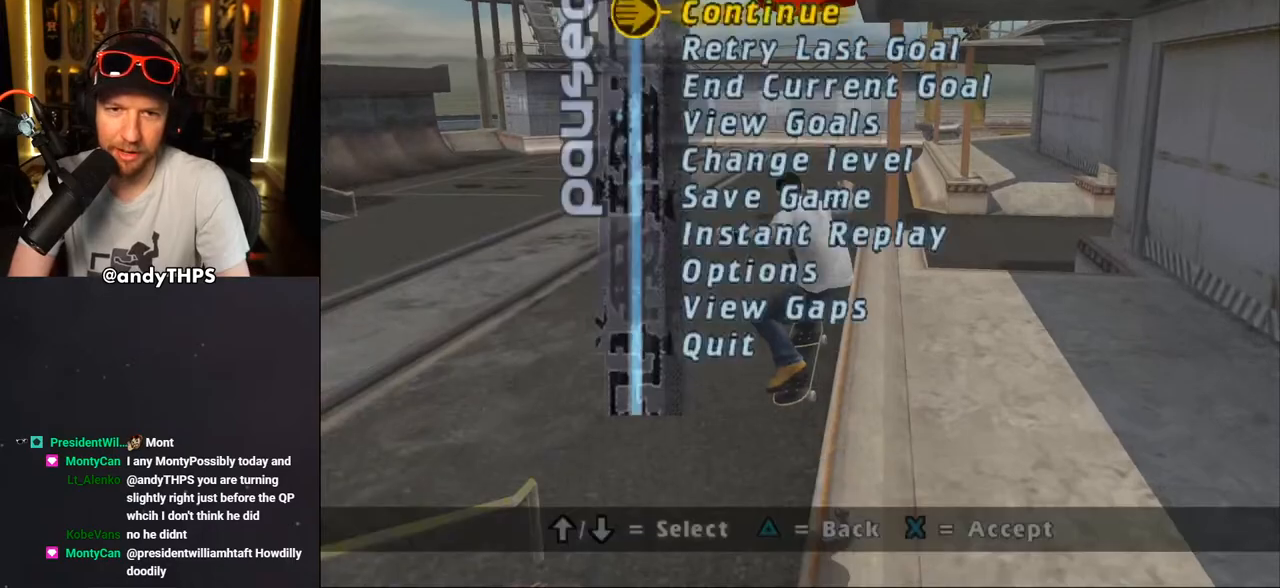
{"buttons": ["CROSS"], "left_stick": "center", "right_stick": "center", "events": [[17, "right_stick", "center"], [67, "CROSS", "down"], [67, "DPAD_DOWN", "up"], [150, "CROSS", "up"], [183, "CROSS", "down"], [183, "DPAD_RIGHT", "down"], [400, "DPAD_RIGHT", "up"]]}
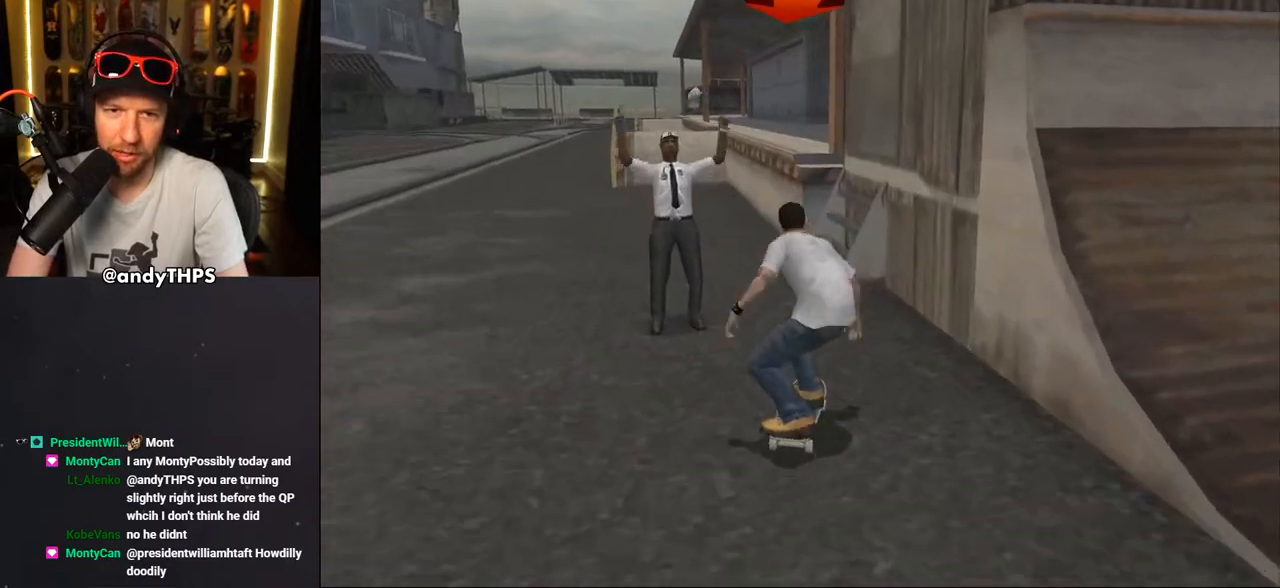
{"buttons": ["CROSS", "DPAD_UP"], "left_stick": "center", "right_stick": "center", "events": [[33, "DPAD_LEFT", "down"], [33, "DPAD_UP", "down"], [250, "DPAD_LEFT", "up"], [267, "CROSS", "up"], [267, "DPAD_UP", "up"], [267, "TRIANGLE", "down"], [300, "DPAD_UP", "down"], [450, "CROSS", "down"], [467, "TRIANGLE", "up"]]}
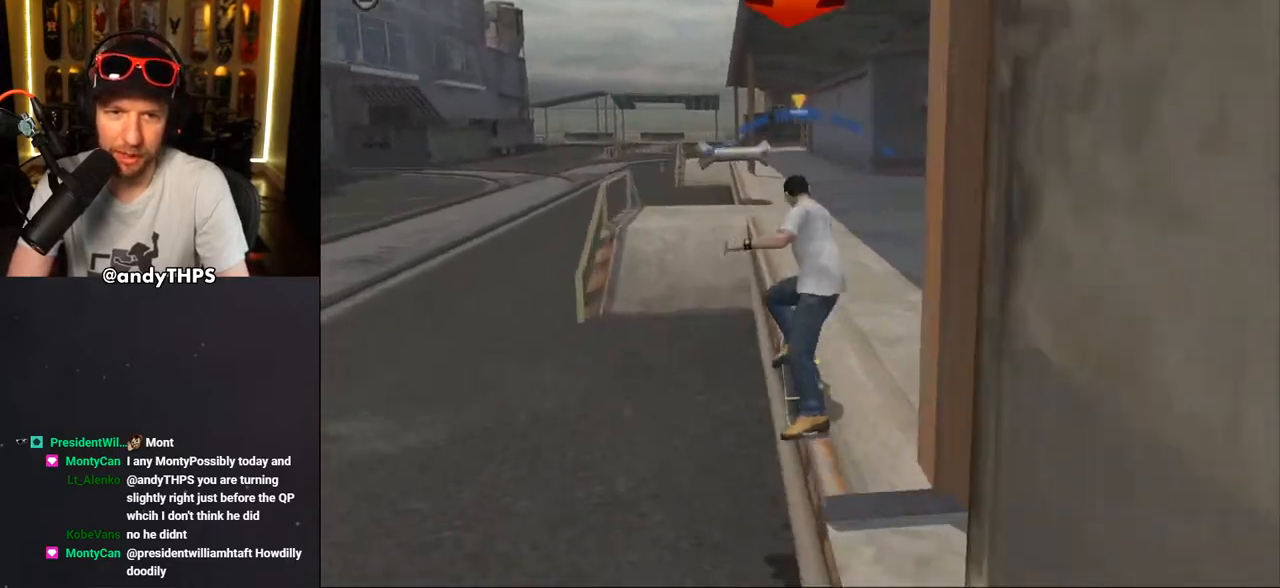
{"buttons": ["CROSS", "DPAD_UP"], "left_stick": "center", "right_stick": "center", "events": [[33, "CROSS", "up"], [250, "TRIANGLE", "down"], [450, "CROSS", "down"], [450, "TRIANGLE", "up"]]}
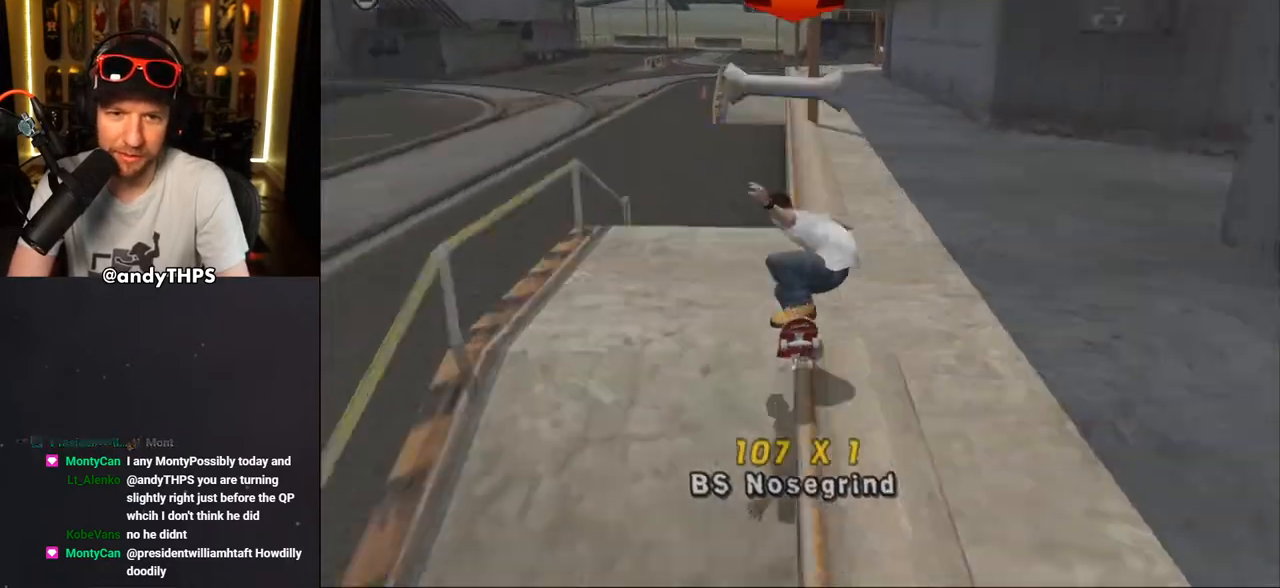
{"buttons": ["TRIANGLE"], "left_stick": "center", "right_stick": "center", "events": [[33, "CROSS", "up"], [317, "TRIANGLE", "down"], [383, "DPAD_UP", "up"]]}
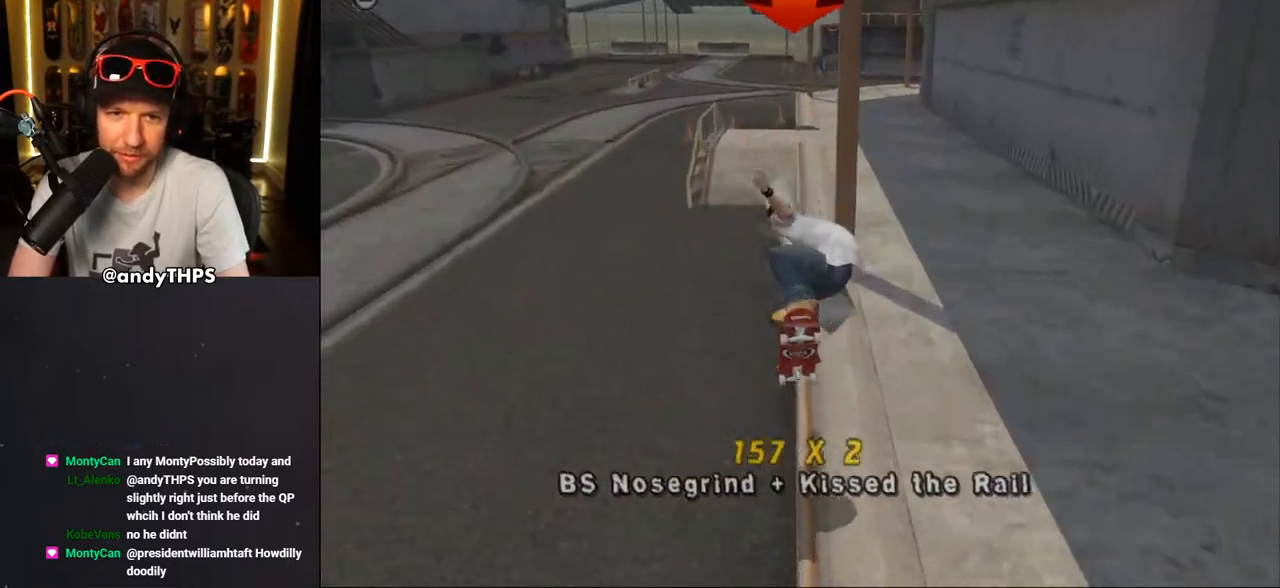
{"buttons": ["CROSS"], "left_stick": "center", "right_stick": "center", "events": [[17, "DPAD_RIGHT", "down"], [117, "CROSS", "down"], [133, "DPAD_RIGHT", "up"], [133, "TRIANGLE", "up"], [300, "DPAD_RIGHT", "down"], [350, "DPAD_DOWN", "down"], [383, "CROSS", "up"], [400, "DPAD_DOWN", "up"], [417, "DPAD_RIGHT", "up"], [450, "CROSS", "down"]]}
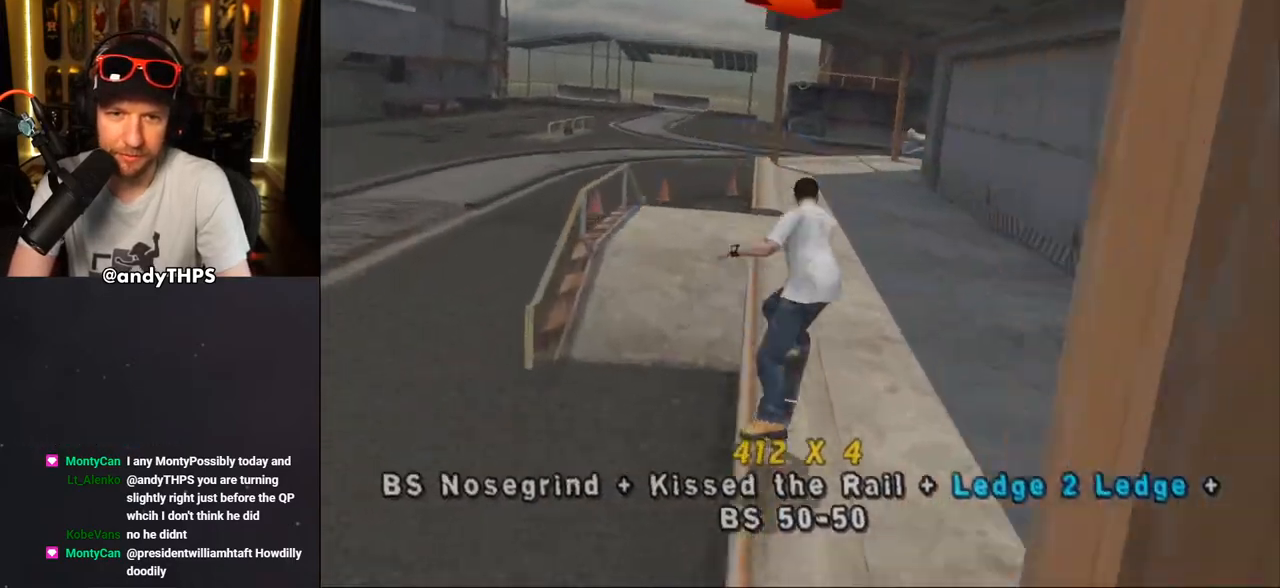
{"buttons": ["CROSS"], "left_stick": "center", "right_stick": "center", "events": [[267, "L1", "down"], [317, "L1", "up"]]}
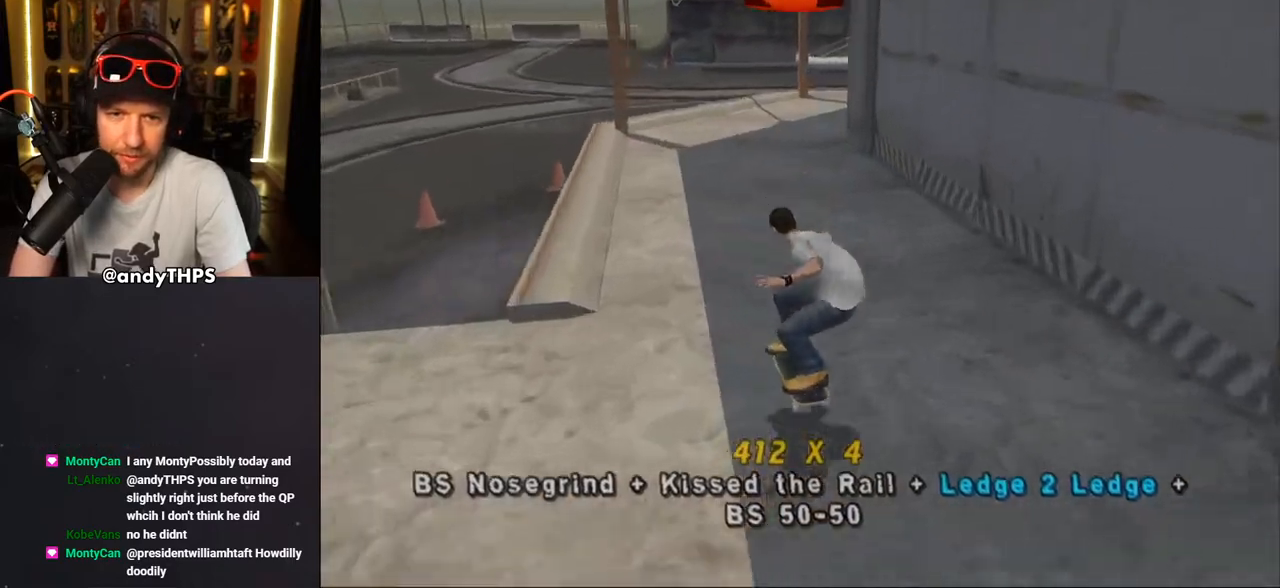
{"buttons": ["CROSS"], "left_stick": "center", "right_stick": "center", "events": [[100, "DPAD_RIGHT", "down"], [383, "DPAD_RIGHT", "up"]]}
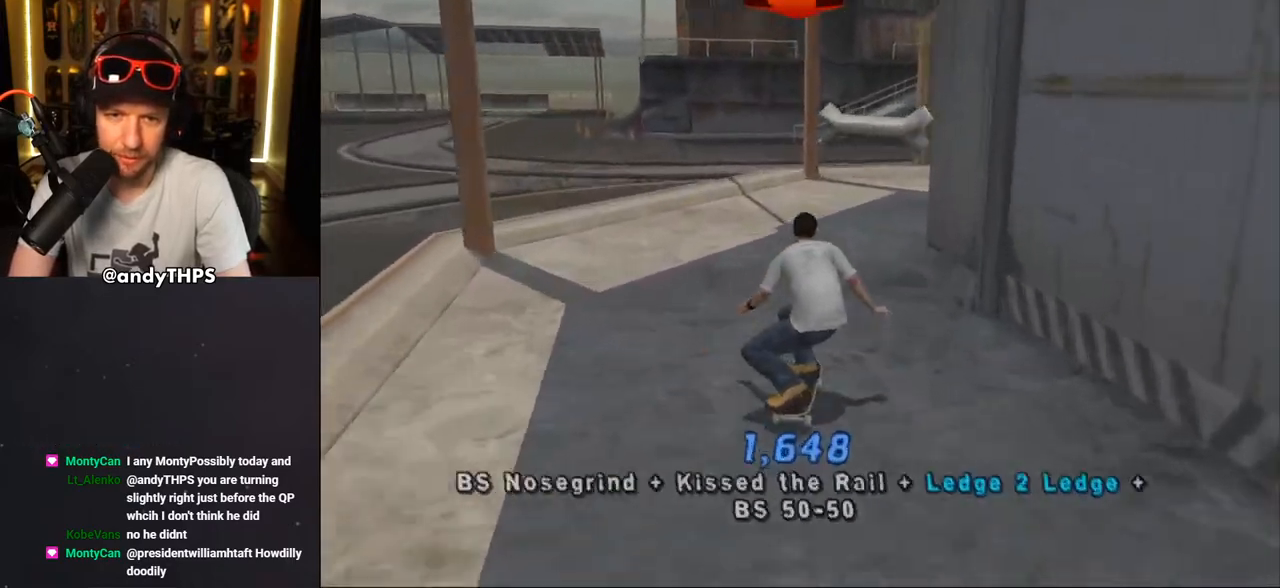
{"buttons": ["CROSS", "DPAD_RIGHT"], "left_stick": "center", "right_stick": "center", "events": [[150, "DPAD_LEFT", "down"], [217, "DPAD_LEFT", "up"], [467, "DPAD_RIGHT", "down"]]}
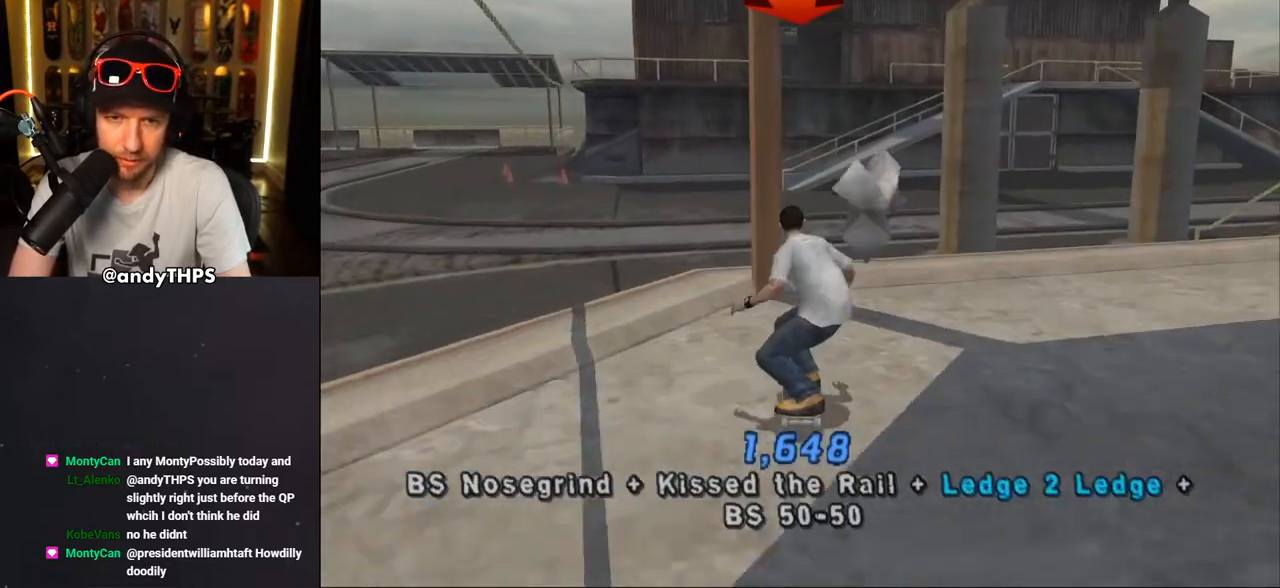
{"buttons": [], "left_stick": "center", "right_stick": "center", "events": [[33, "DPAD_DOWN", "down"], [183, "TRIANGLE", "down"], [217, "CROSS", "up"], [367, "DPAD_DOWN", "up"], [383, "CROSS", "down"], [383, "DPAD_RIGHT", "up"], [400, "TRIANGLE", "up"], [450, "CROSS", "up"]]}
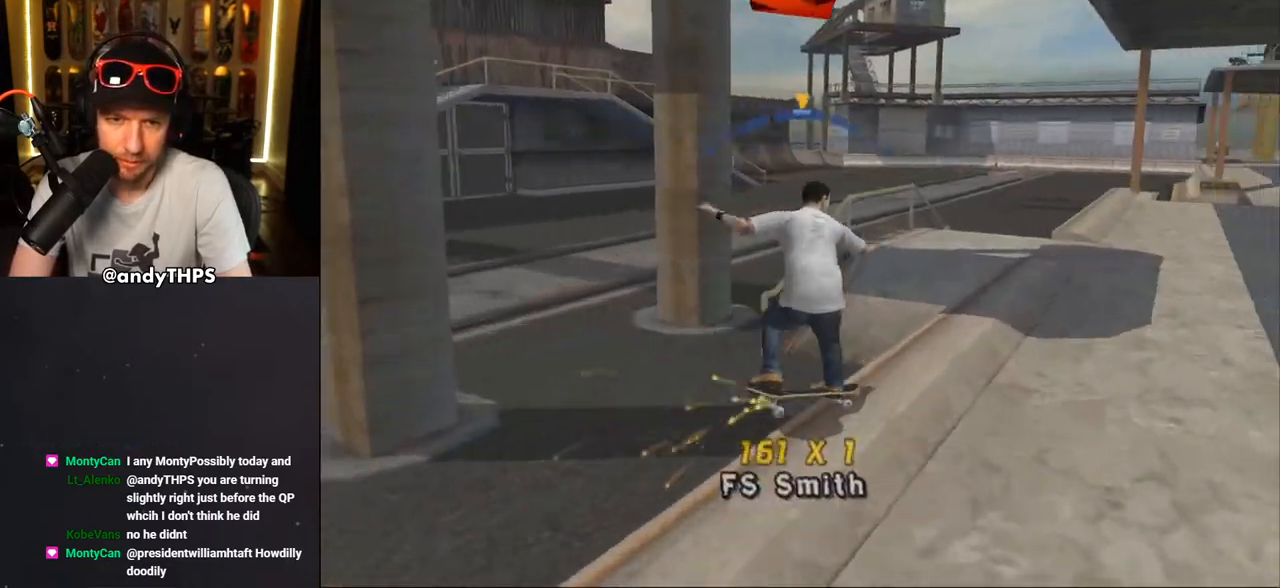
{"buttons": ["TRIANGLE", "DPAD_UP"], "left_stick": "center", "right_stick": "center", "events": [[50, "CROSS", "down"], [183, "CROSS", "up"], [217, "DPAD_UP", "down"], [233, "CROSS", "down"], [267, "DPAD_UP", "up"], [367, "CROSS", "up"], [367, "DPAD_UP", "down"], [367, "TRIANGLE", "down"], [433, "DPAD_UP", "up"], [450, "DPAD_UP", "down"]]}
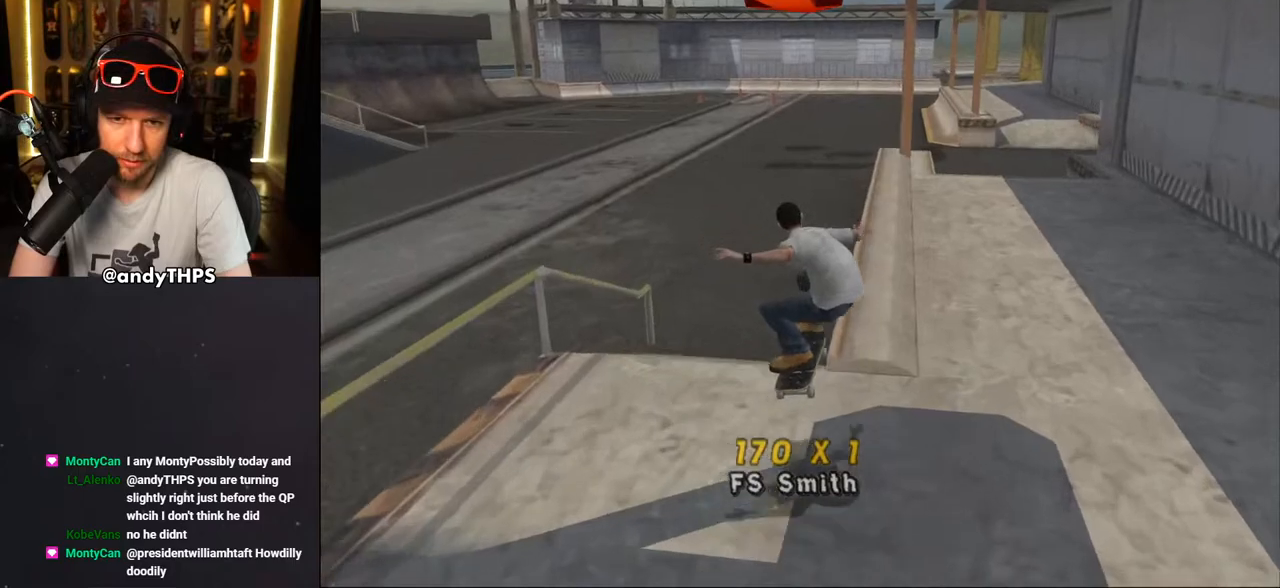
{"buttons": ["CROSS", "TRIANGLE"], "left_stick": "center", "right_stick": "center", "events": [[33, "CROSS", "down"], [100, "CROSS", "up"], [233, "CROSS", "down"], [333, "CROSS", "up"], [467, "CROSS", "down"], [467, "DPAD_UP", "up"]]}
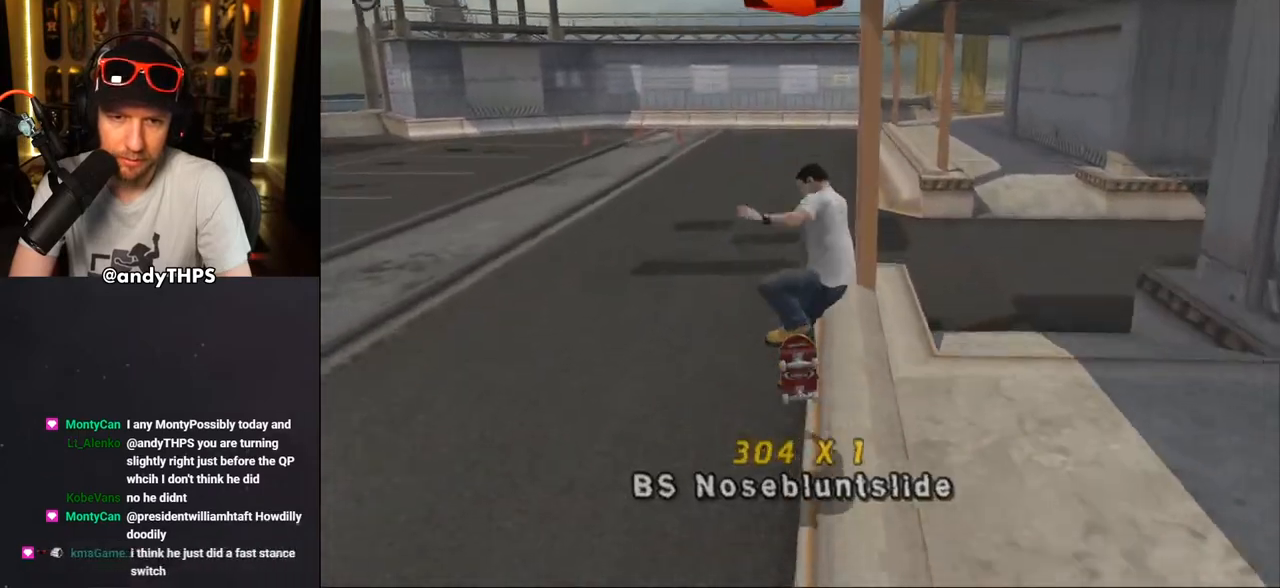
{"buttons": ["CROSS", "TRIANGLE", "DPAD_UP"], "left_stick": "center", "right_stick": "center", "events": [[67, "CROSS", "up"], [100, "CROSS", "down"], [183, "CROSS", "up"], [283, "CROSS", "down"], [317, "TRIANGLE", "up"], [367, "DPAD_DOWN", "down"], [417, "DPAD_DOWN", "up"], [417, "DPAD_RIGHT", "down"], [433, "DPAD_RIGHT", "up"], [467, "TRIANGLE", "down"], [500, "DPAD_UP", "down"]]}
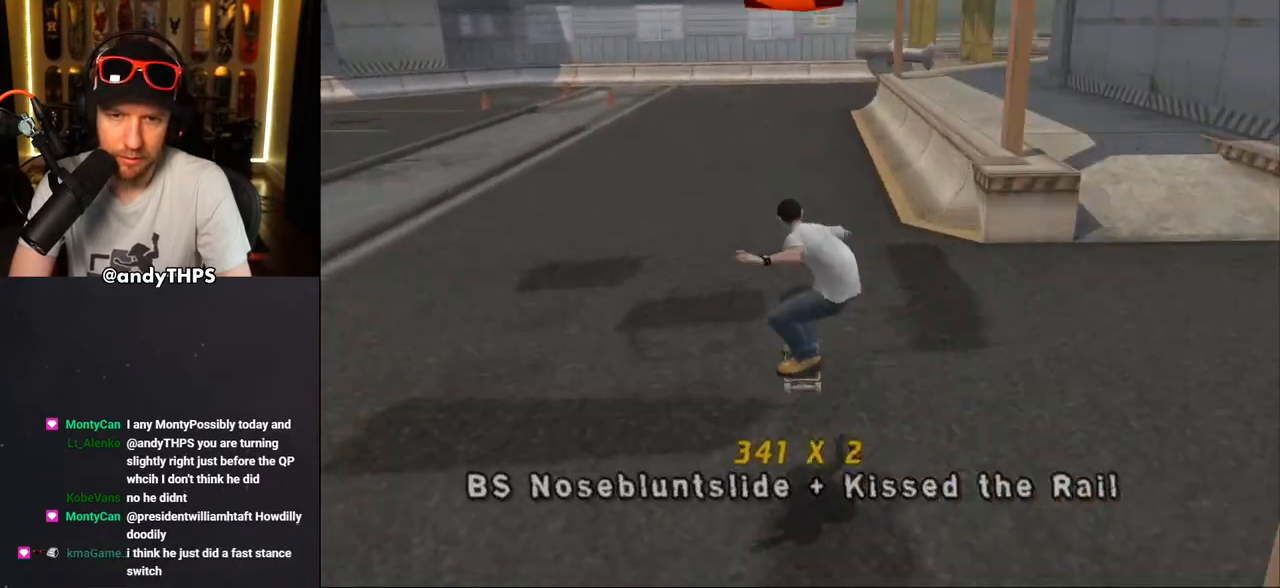
{"buttons": ["CROSS", "DPAD_UP", "DPAD_LEFT"], "left_stick": "center", "right_stick": "center"}
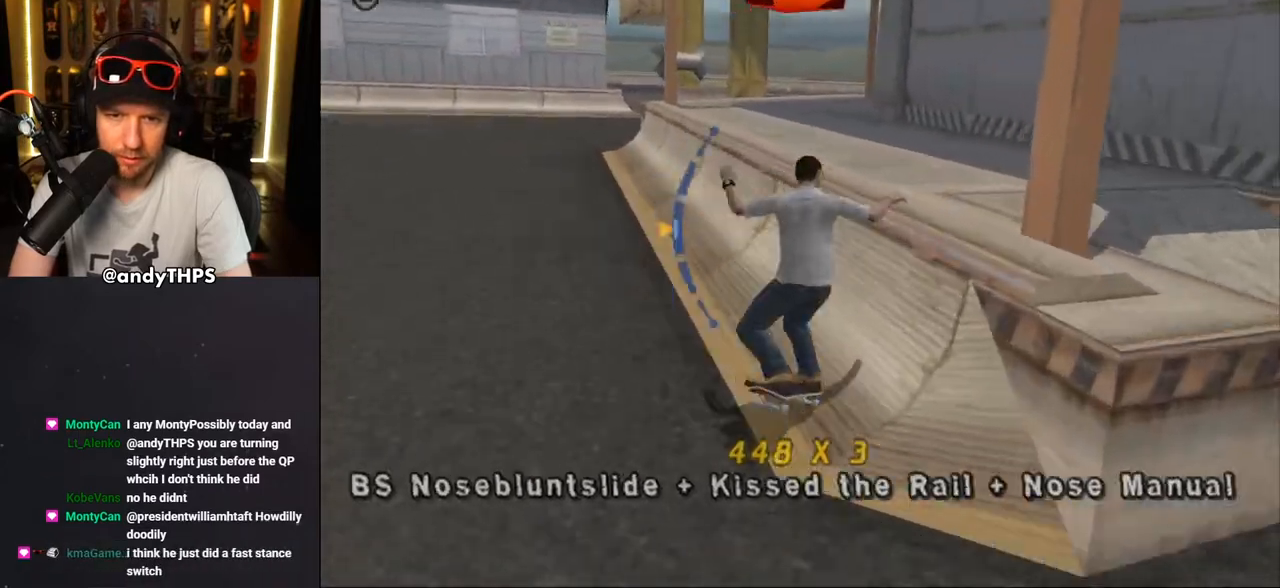
{"buttons": ["DPAD_UP"], "left_stick": "center", "right_stick": "center", "events": [[50, "TRIANGLE", "down"], [67, "CROSS", "up"], [67, "DPAD_UP", "up"], [83, "DPAD_DOWN", "down"], [133, "CROSS", "down"], [133, "DPAD_DOWN", "up"], [133, "DPAD_LEFT", "up"], [167, "TRIANGLE", "up"], [200, "CROSS", "up"], [450, "DPAD_UP", "down"]]}
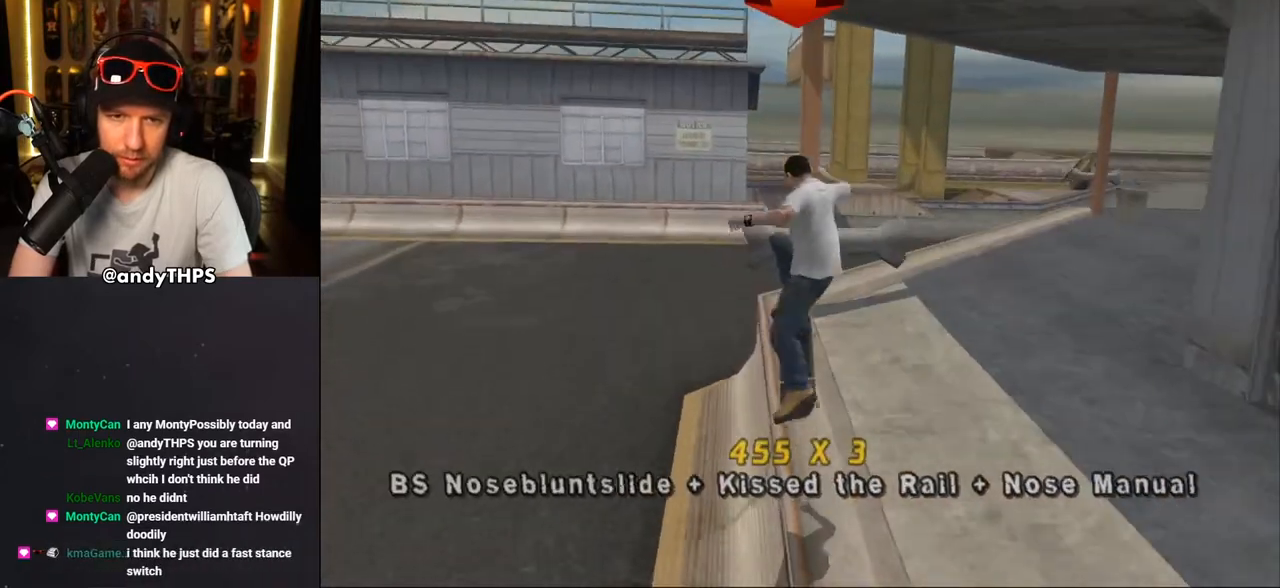
{"buttons": ["DPAD_LEFT"], "left_stick": "center", "right_stick": "center", "events": [[33, "DPAD_UP", "up"], [67, "TRIANGLE", "down"], [100, "DPAD_UP", "down"], [167, "DPAD_UP", "up"], [200, "DPAD_LEFT", "down"], [267, "CROSS", "down"], [283, "TRIANGLE", "up"], [417, "CROSS", "up"]]}
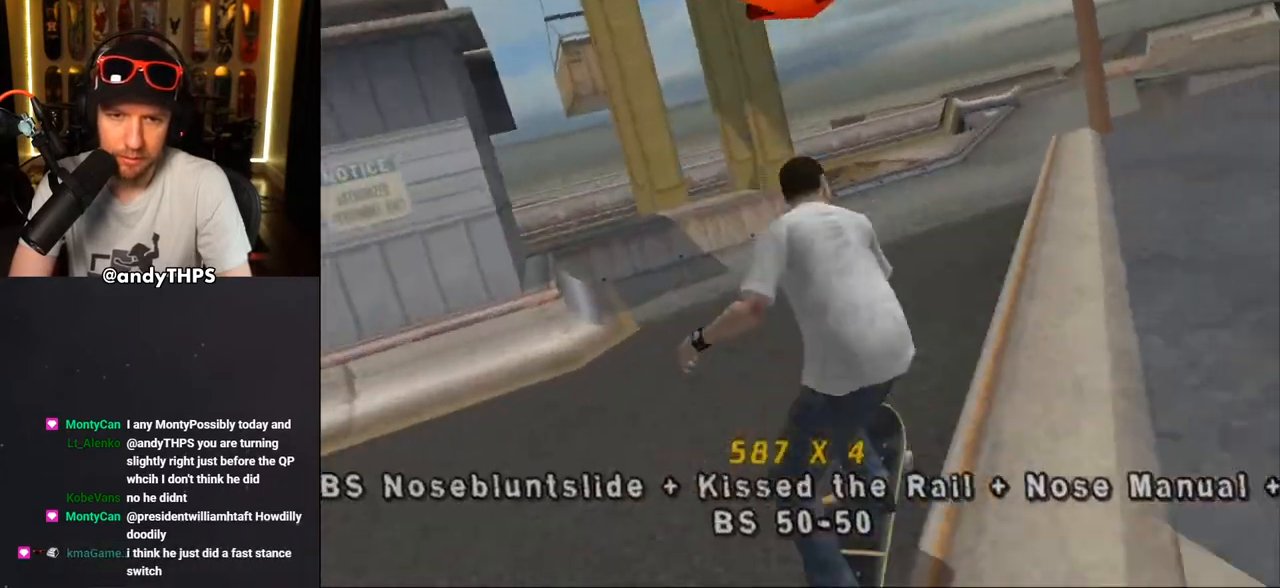
{"buttons": ["CROSS", "DPAD_DOWN", "DPAD_LEFT"], "left_stick": "center", "right_stick": "center", "events": [[133, "DPAD_LEFT", "up"], [133, "DPAD_UP", "down"], [333, "TRIANGLE", "down"], [450, "DPAD_LEFT", "down"], [450, "DPAD_UP", "up"], [483, "CROSS", "down"], [483, "DPAD_DOWN", "down"], [483, "TRIANGLE", "up"]]}
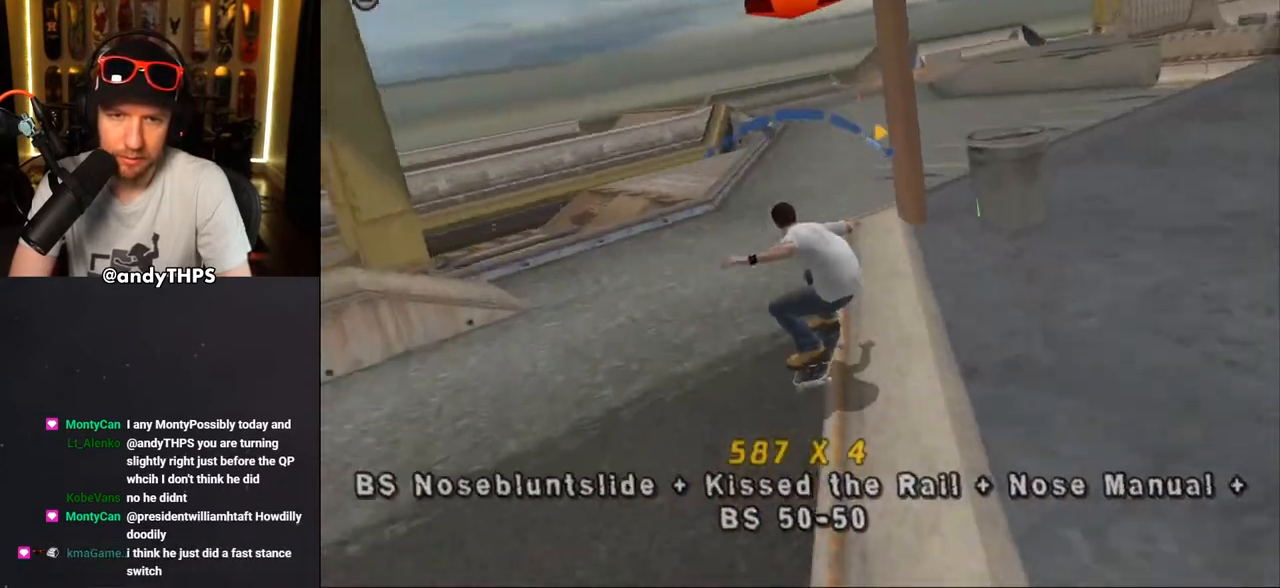
{"buttons": ["CROSS"], "left_stick": "center", "right_stick": "center", "events": [[50, "CROSS", "up"], [83, "CROSS", "down"], [83, "DPAD_DOWN", "up"], [133, "DPAD_LEFT", "up"], [350, "R1", "down"], [450, "R1", "up"]]}
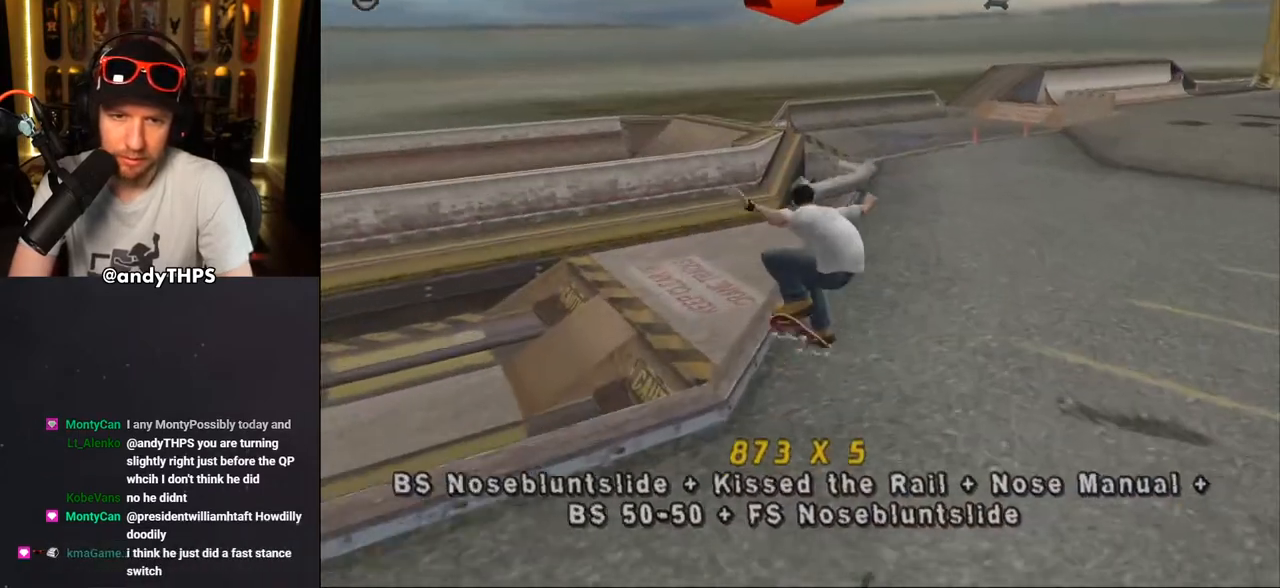
{"buttons": ["CROSS", "DPAD_UP", "DPAD_LEFT"], "left_stick": "center", "right_stick": "center", "events": [[300, "DPAD_LEFT", "down"], [300, "DPAD_UP", "down"], [367, "CROSS", "up"], [367, "TRIANGLE", "down"], [483, "CROSS", "down"], [500, "TRIANGLE", "up"]]}
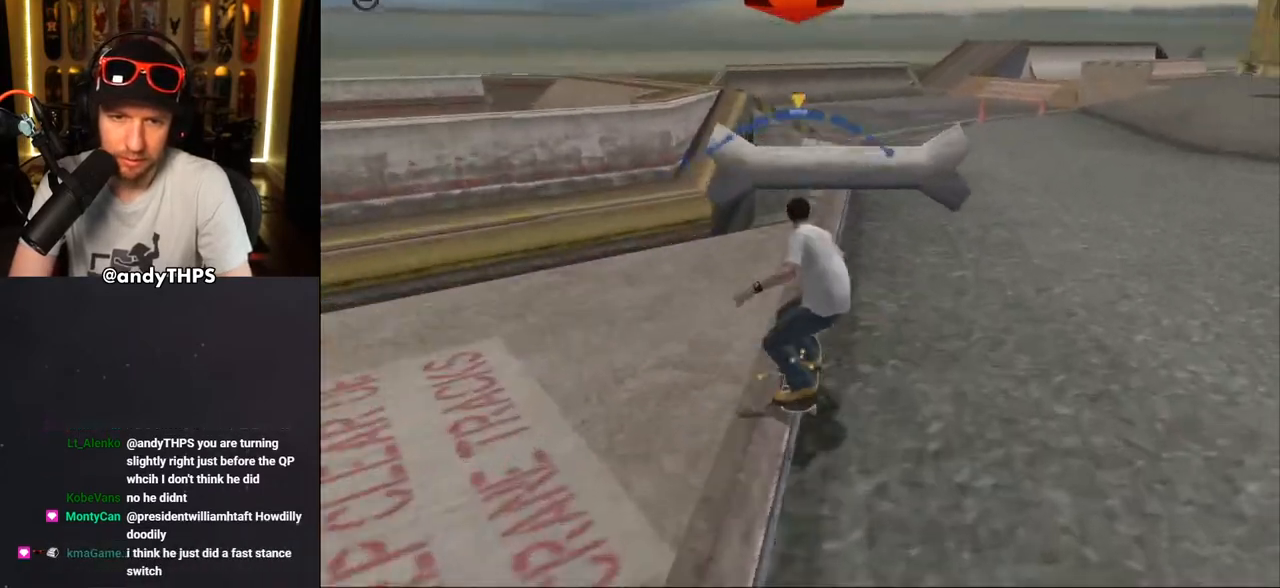
{"buttons": ["CROSS"], "left_stick": "center", "right_stick": "center"}
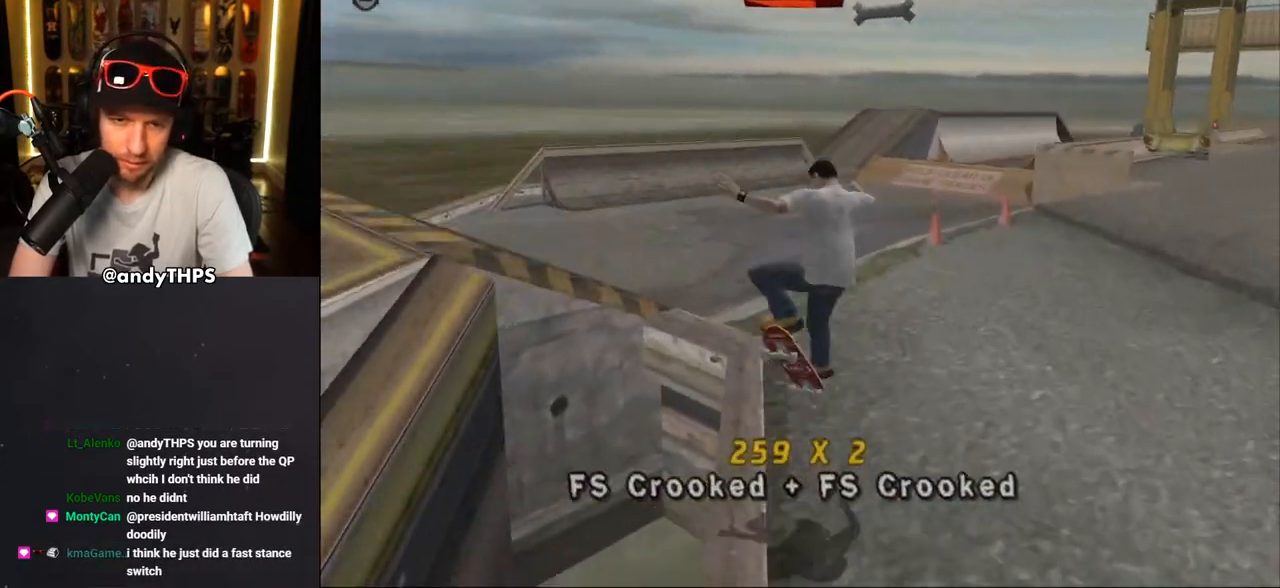
{"buttons": ["CROSS"], "left_stick": "center", "right_stick": "center", "events": [[267, "L1", "down"], [333, "L1", "up"]]}
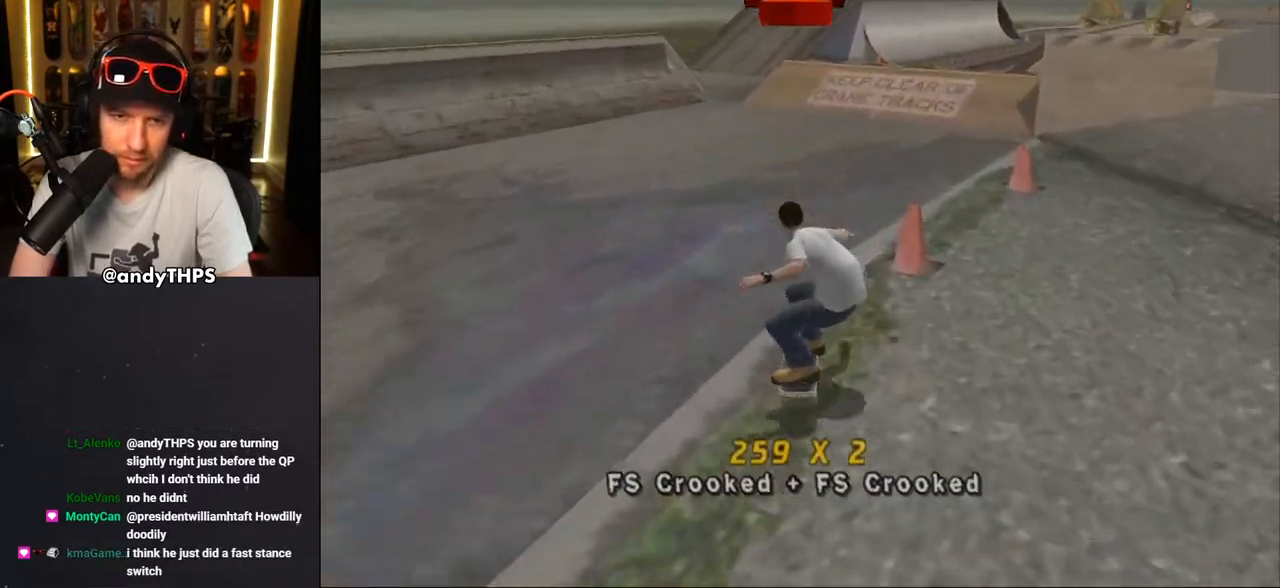
{"buttons": ["CROSS"], "left_stick": "center", "right_stick": "center", "events": [[150, "DPAD_UP", "down"], [183, "DPAD_LEFT", "down"], [450, "DPAD_LEFT", "up"], [450, "DPAD_UP", "up"]]}
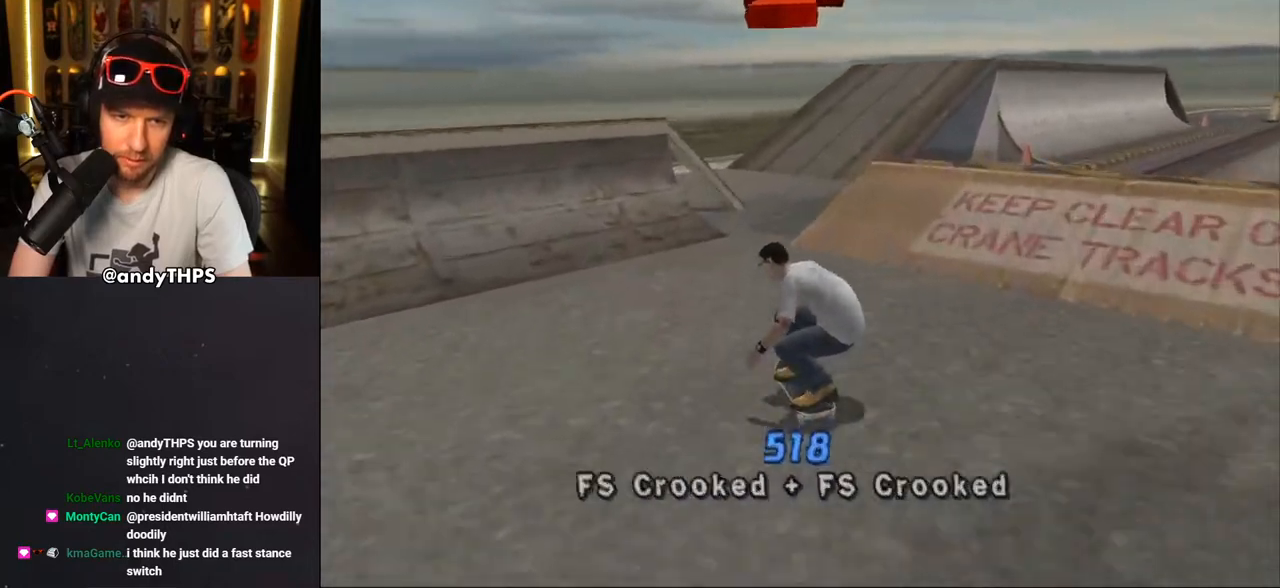
{"buttons": ["CROSS", "R1"], "left_stick": "center", "right_stick": "center", "events": [[67, "DPAD_UP", "down"], [167, "DPAD_UP", "up"], [333, "DPAD_RIGHT", "down"], [400, "CROSS", "up"], [450, "CROSS", "down"], [483, "DPAD_RIGHT", "up"], [483, "R1", "down"]]}